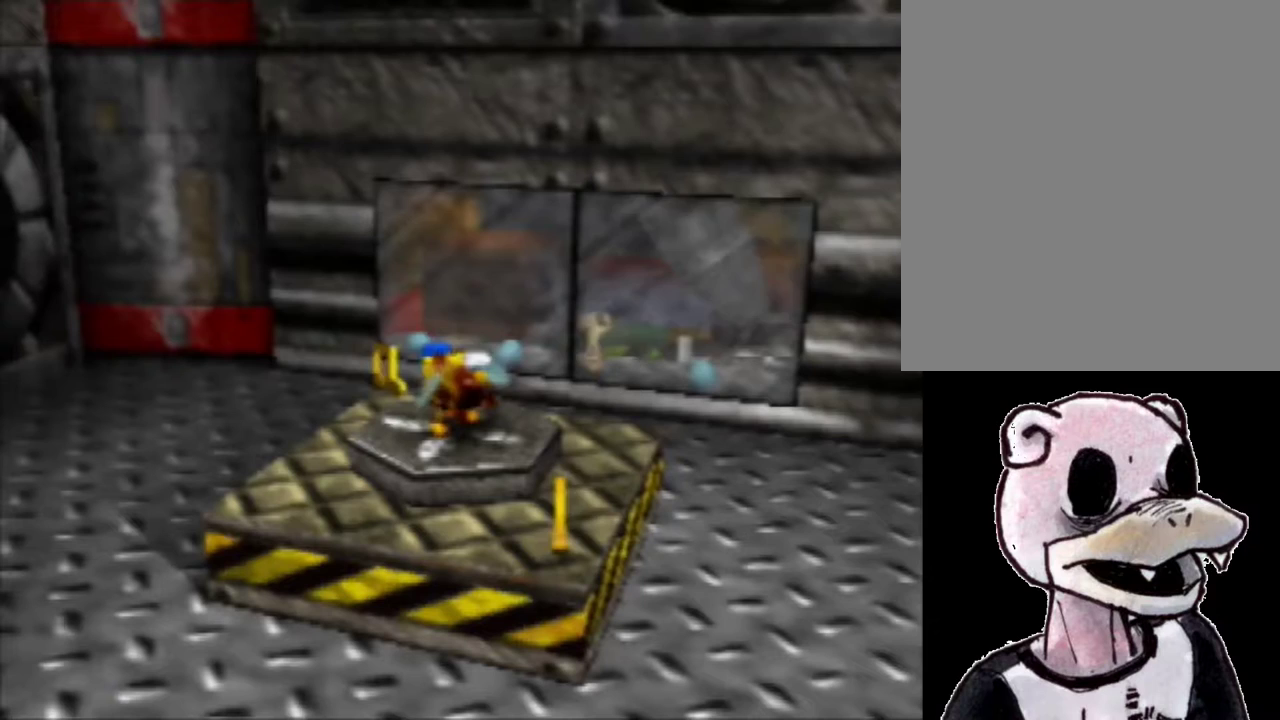
Gameplay with a controller (Nintendo layout); each line is a JSON object with the inputs held at the frame after it. "events" lists button and stick changes between this image and that frame as [ms after this image, input, new state], when the widget could be followed in between. Not read: L3 R3 Z.
{"buttons": [], "left_stick": "center", "events": []}
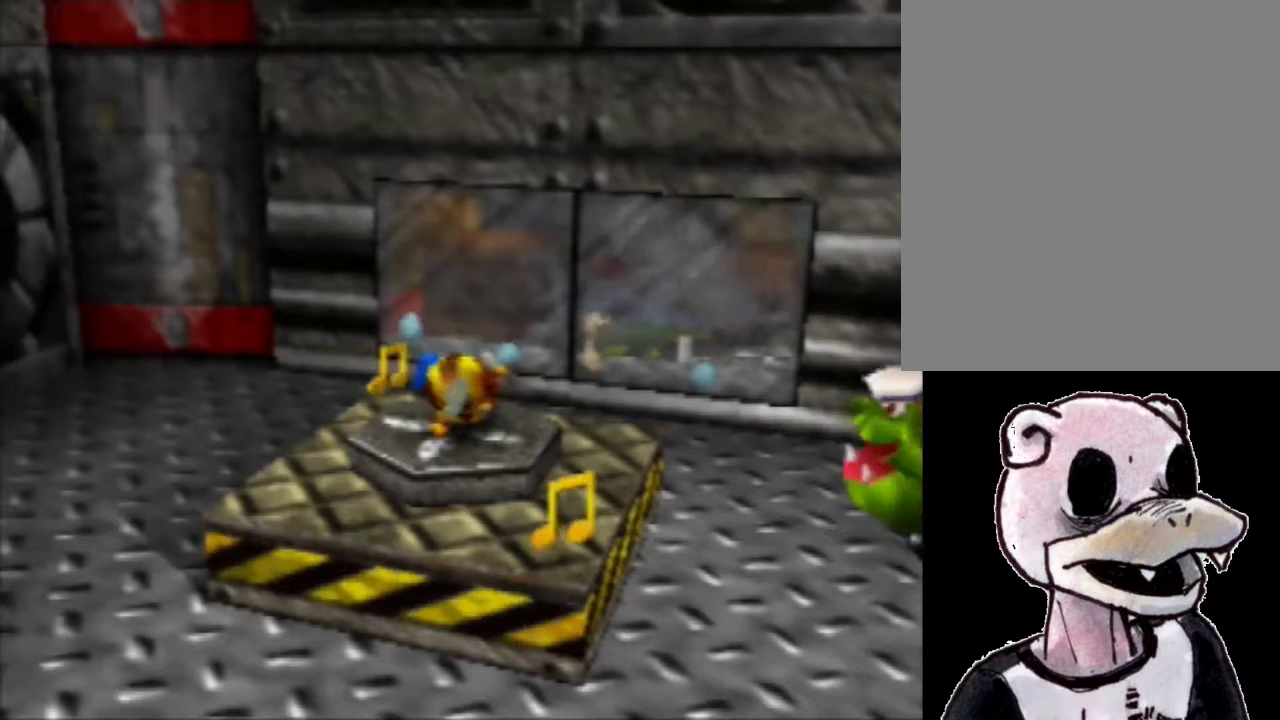
{"buttons": [], "left_stick": "center", "events": []}
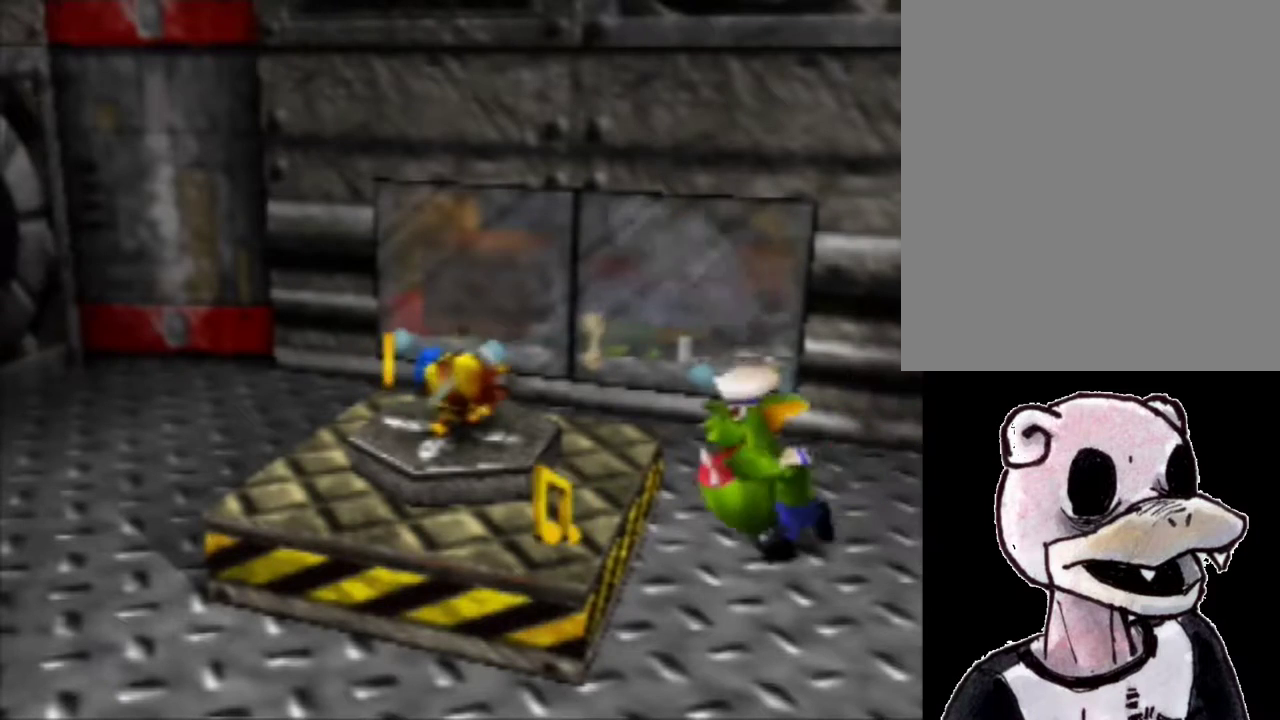
{"buttons": [], "left_stick": "center", "events": []}
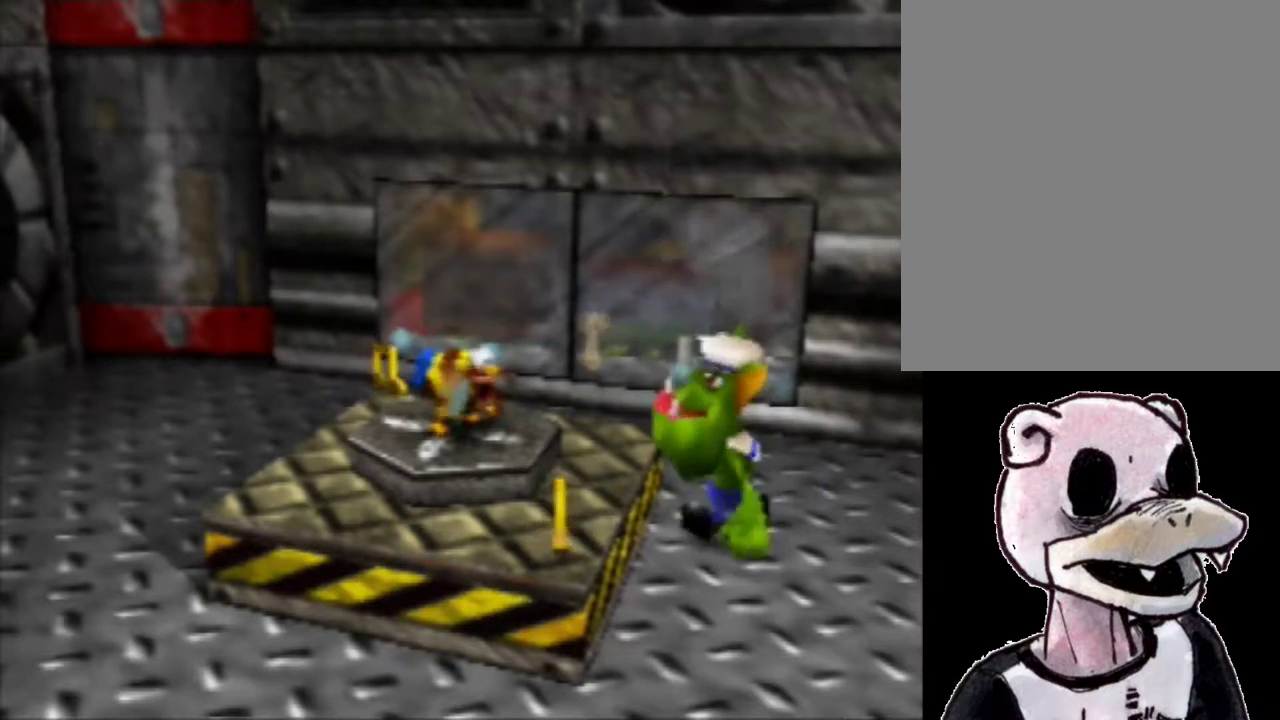
{"buttons": [], "left_stick": "center", "events": []}
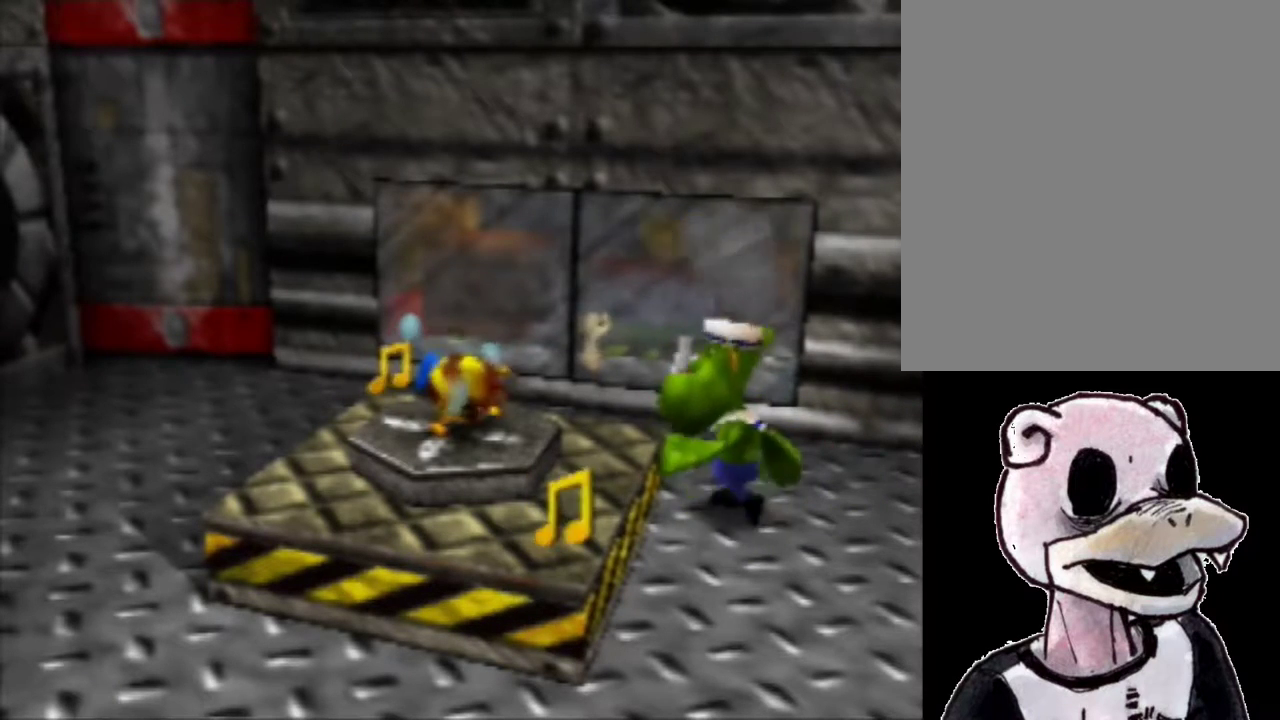
{"buttons": [], "left_stick": "center", "events": []}
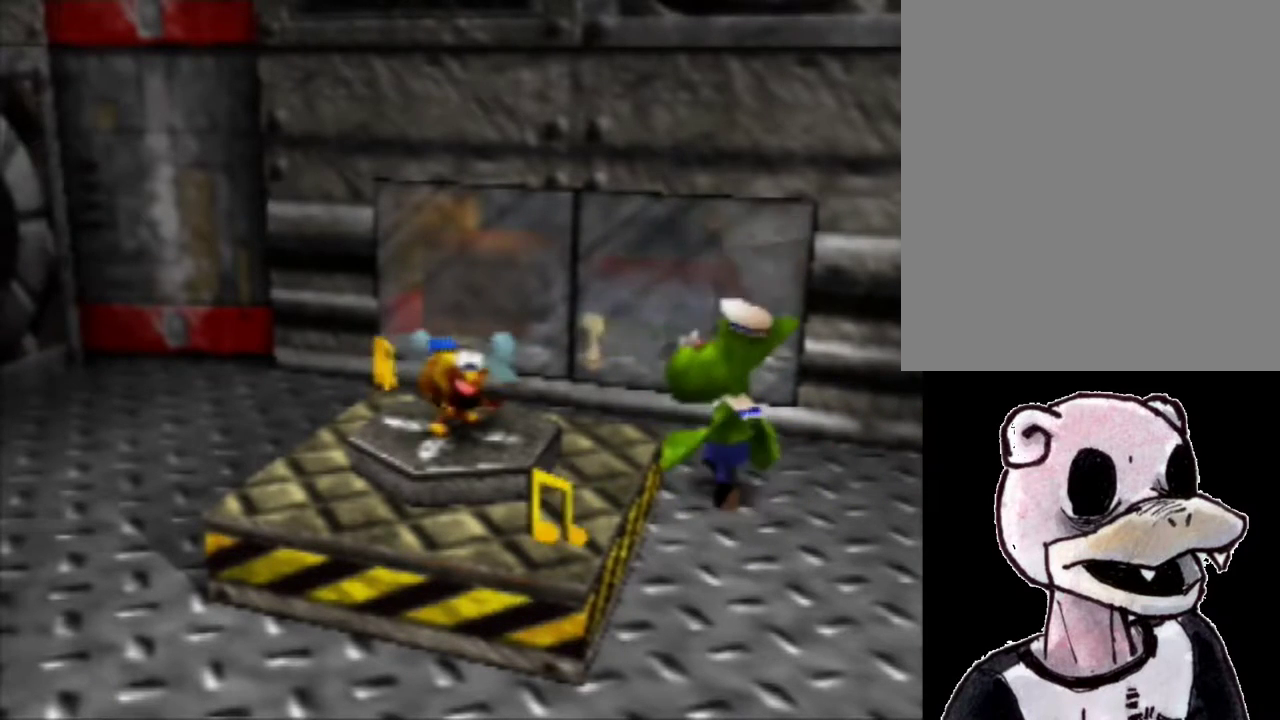
{"buttons": [], "left_stick": "center", "events": []}
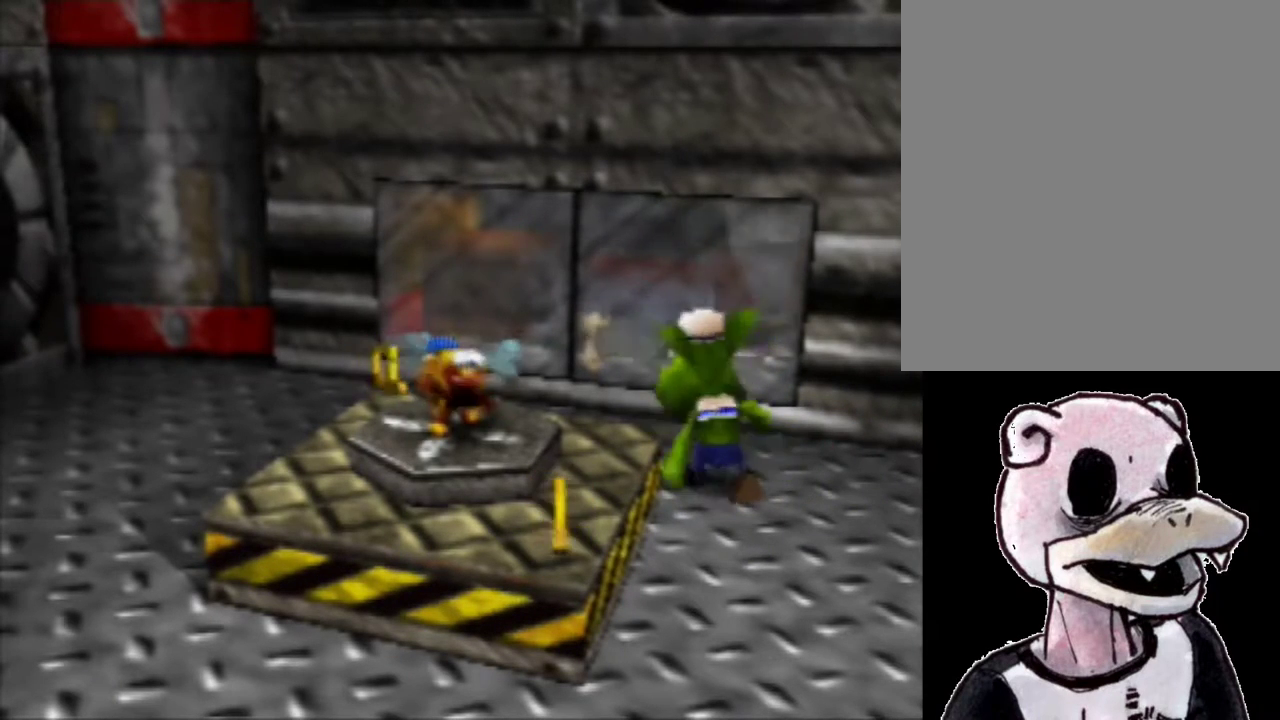
{"buttons": [], "left_stick": "center", "events": []}
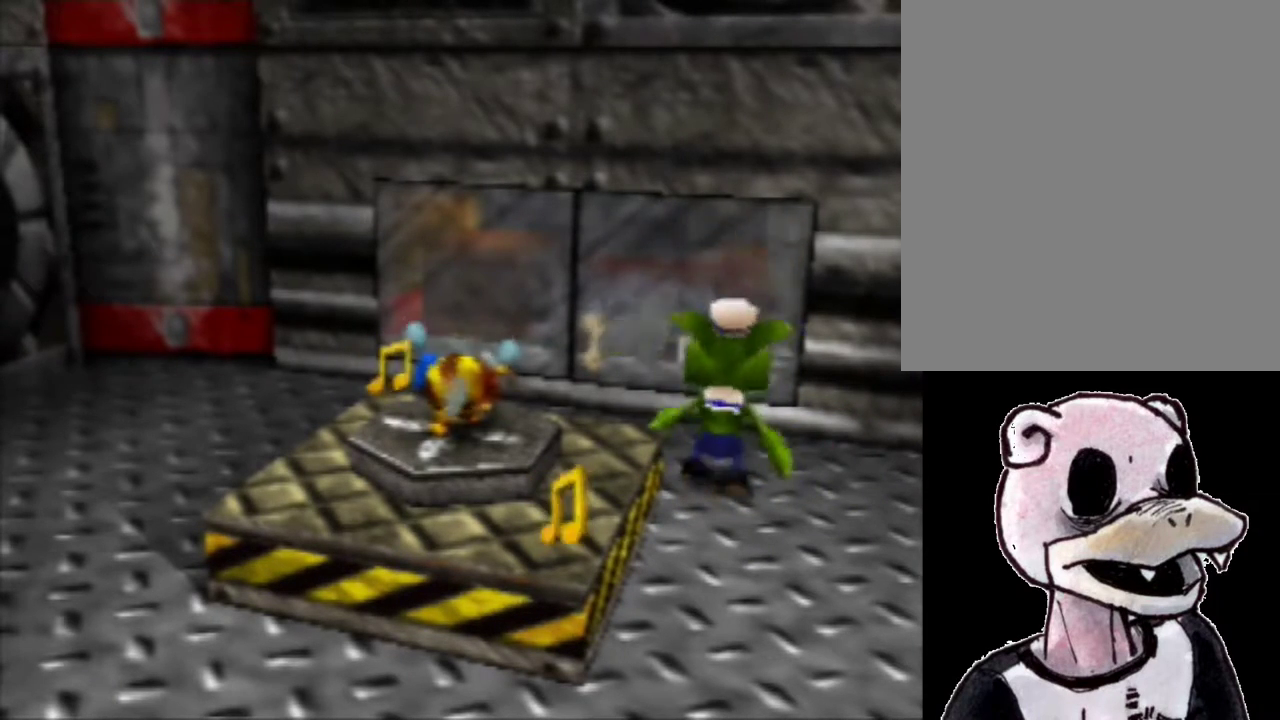
{"buttons": [], "left_stick": "center", "events": []}
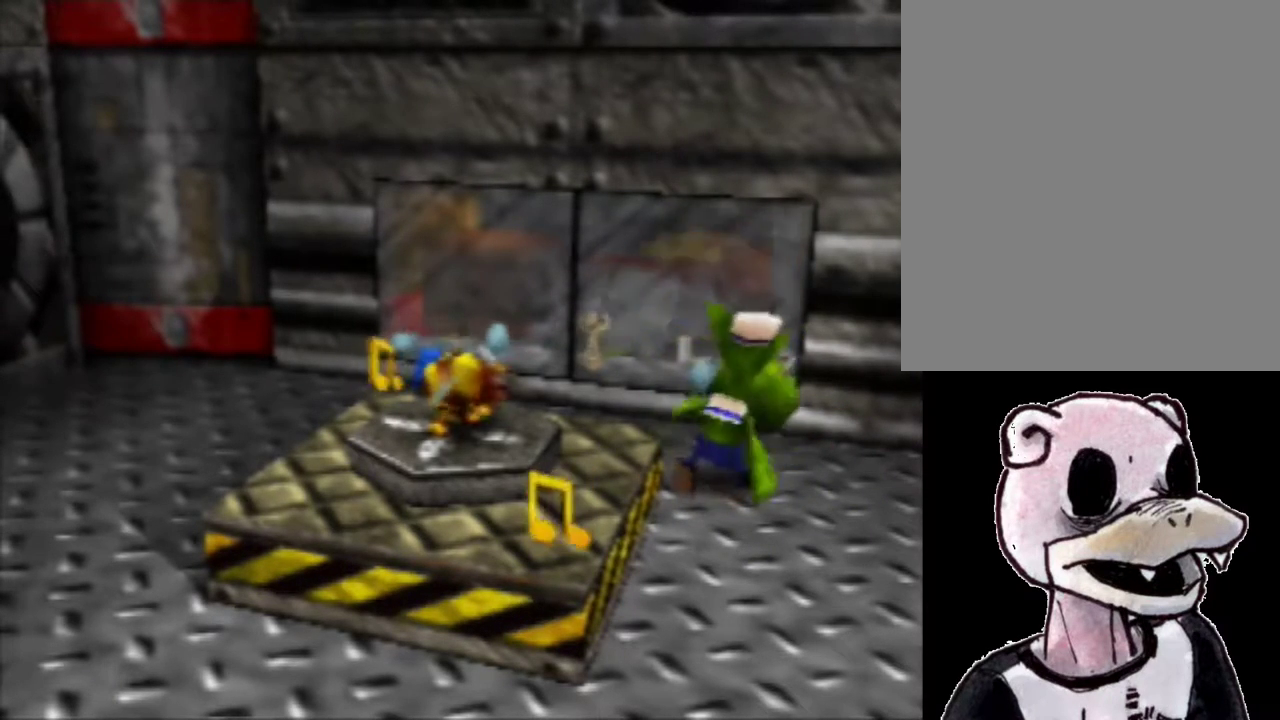
{"buttons": [], "left_stick": "down", "events": [[367, "left_stick", "down"]]}
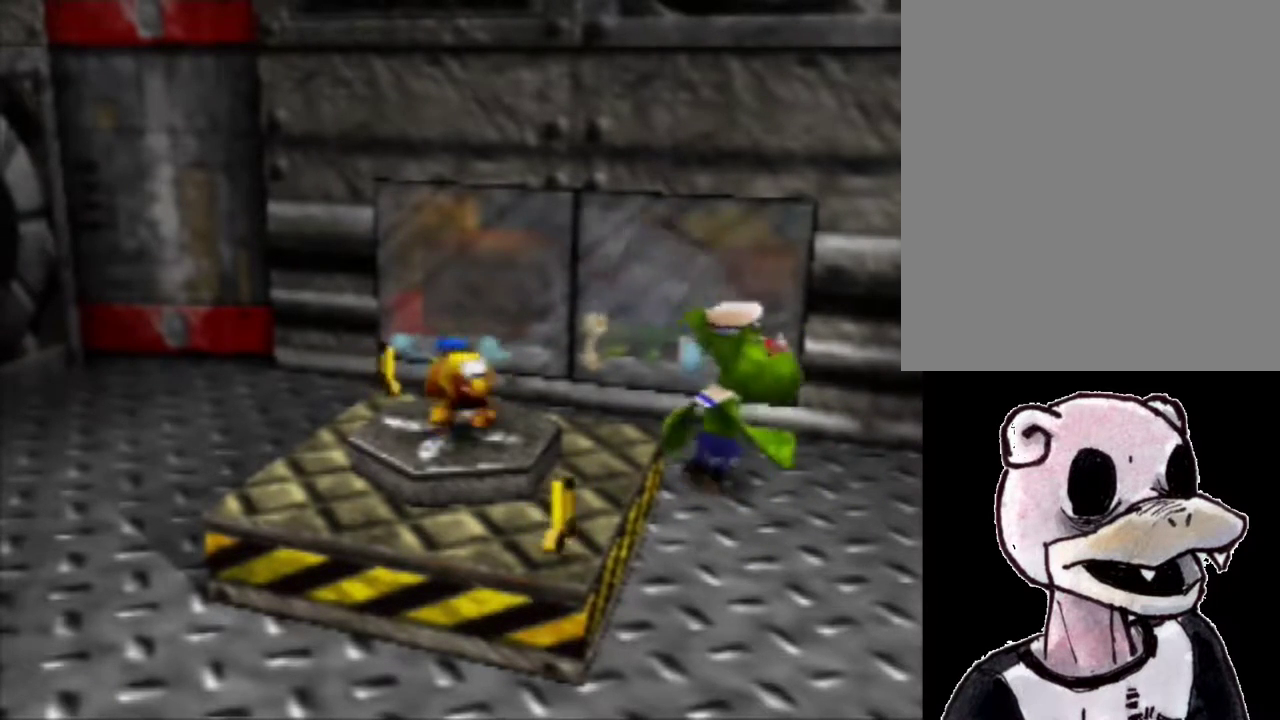
{"buttons": ["R1"], "left_stick": "center", "events": [[33, "left_stick", "center"], [333, "R1", "down"], [333, "left_stick", "down-right"], [433, "left_stick", "center"]]}
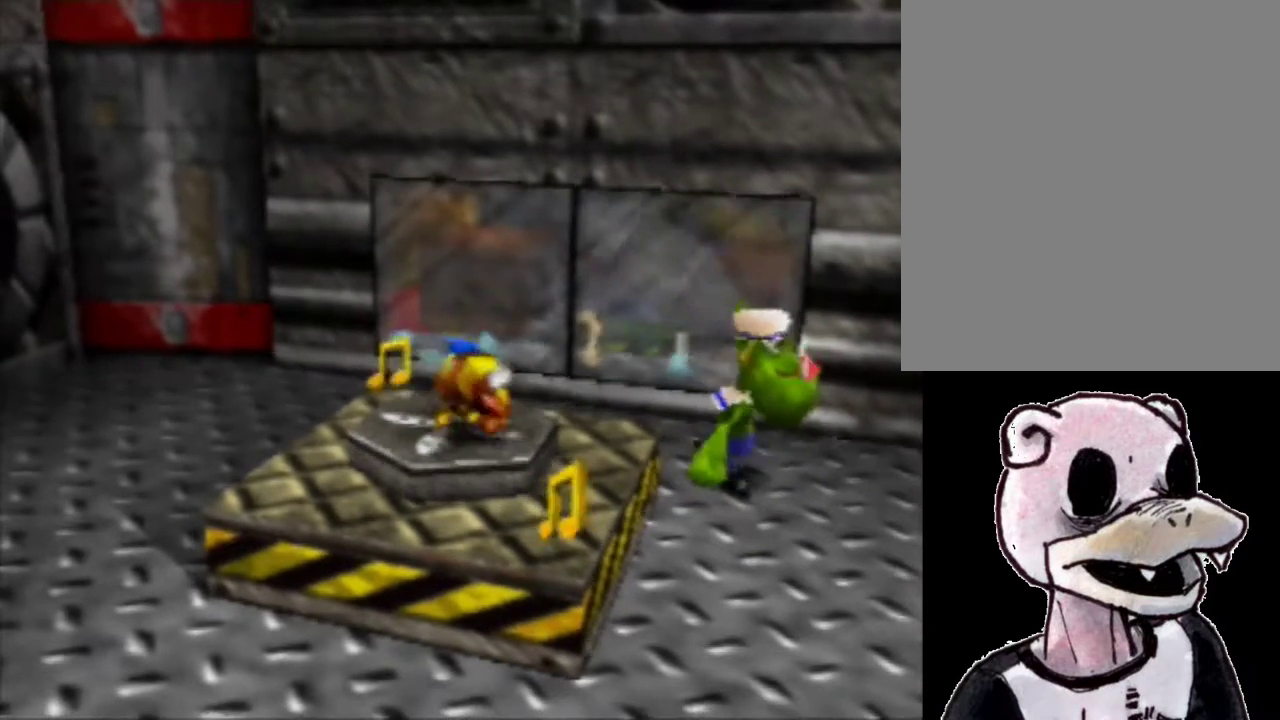
{"buttons": ["C_LEFT"], "left_stick": "center", "events": [[67, "R1", "up"], [233, "left_stick", "up-right"], [333, "C_LEFT", "down"], [367, "left_stick", "center"]]}
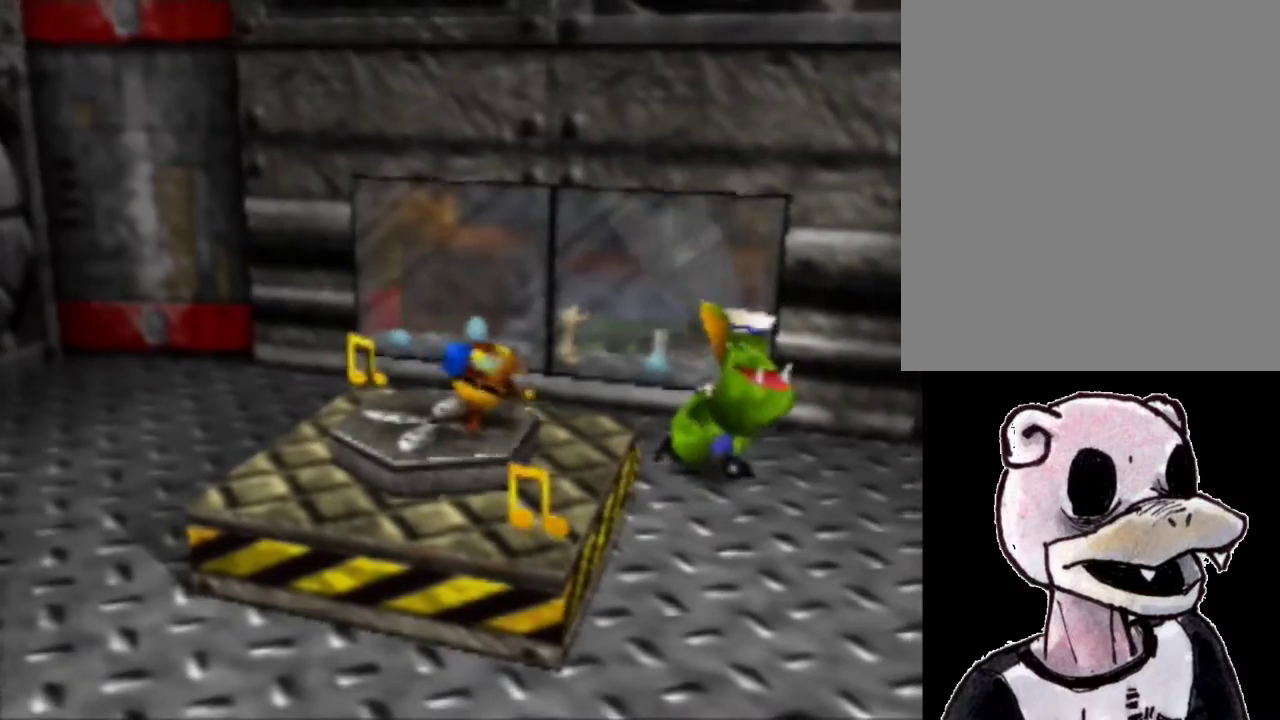
{"buttons": [], "left_stick": "center", "events": [[67, "C_LEFT", "up"]]}
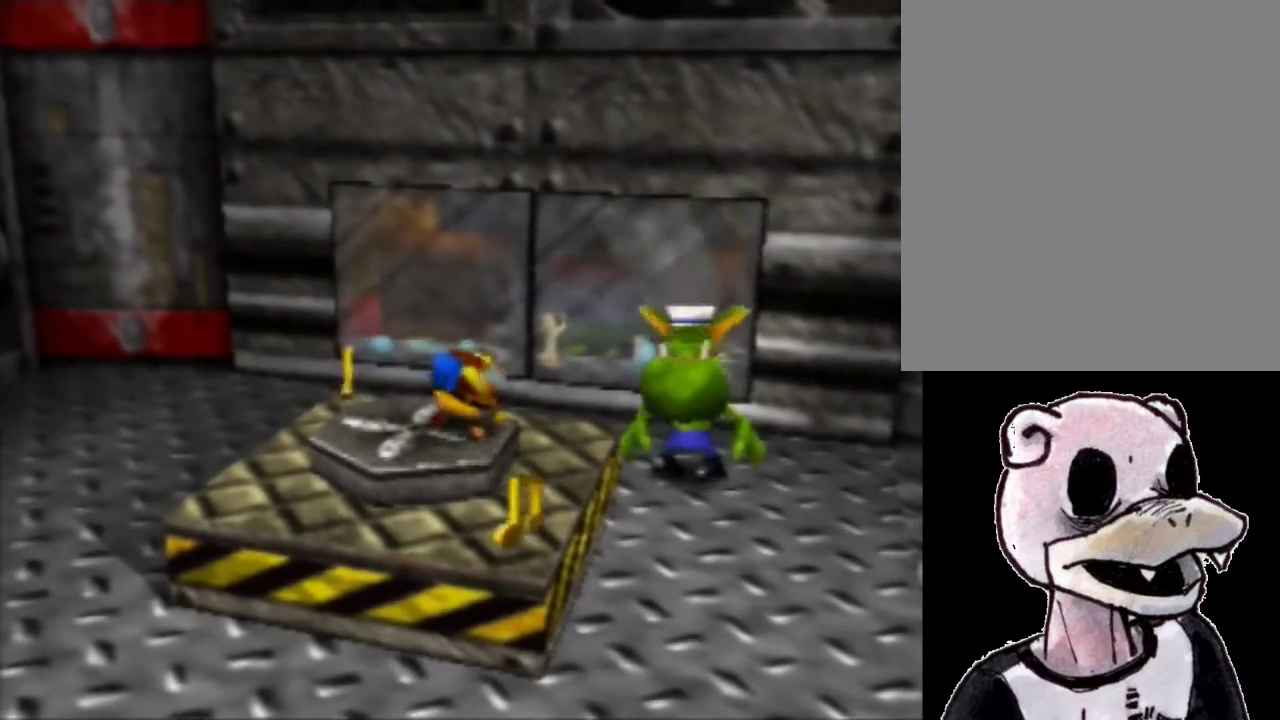
{"buttons": [], "left_stick": "center", "events": [[100, "left_stick", "down-left"], [267, "left_stick", "up-left"], [467, "left_stick", "center"]]}
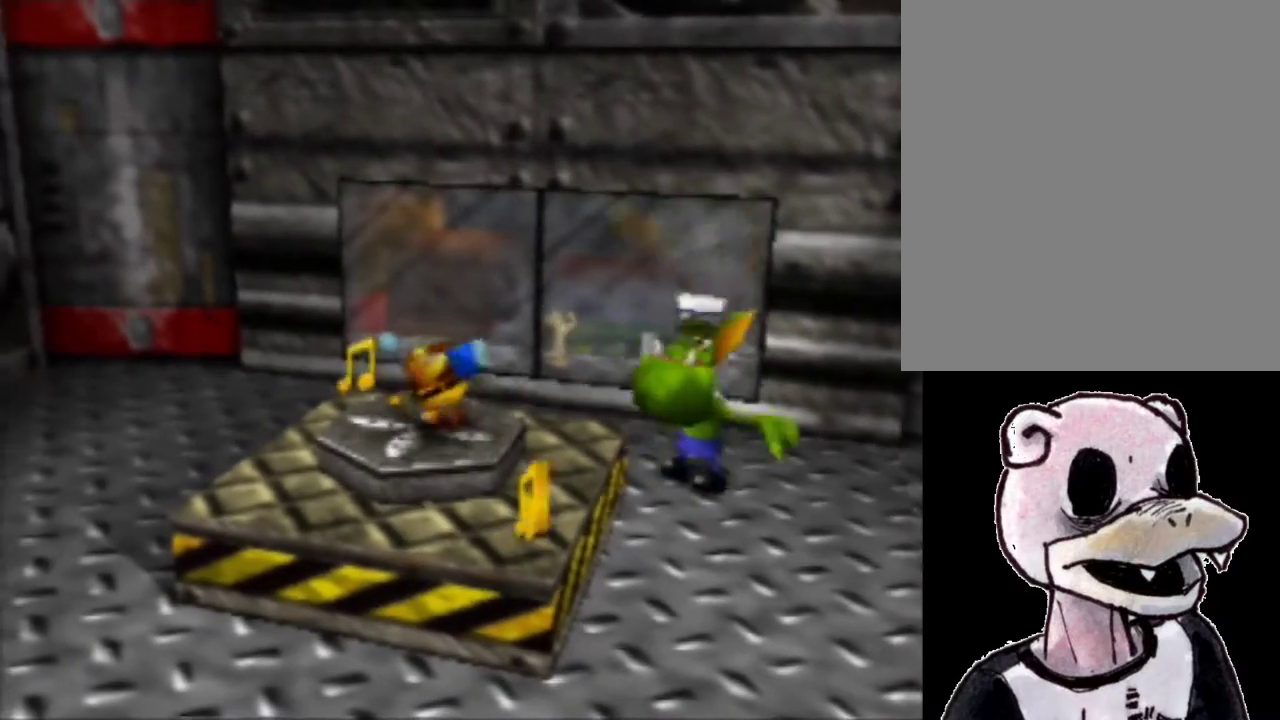
{"buttons": [], "left_stick": "center", "events": []}
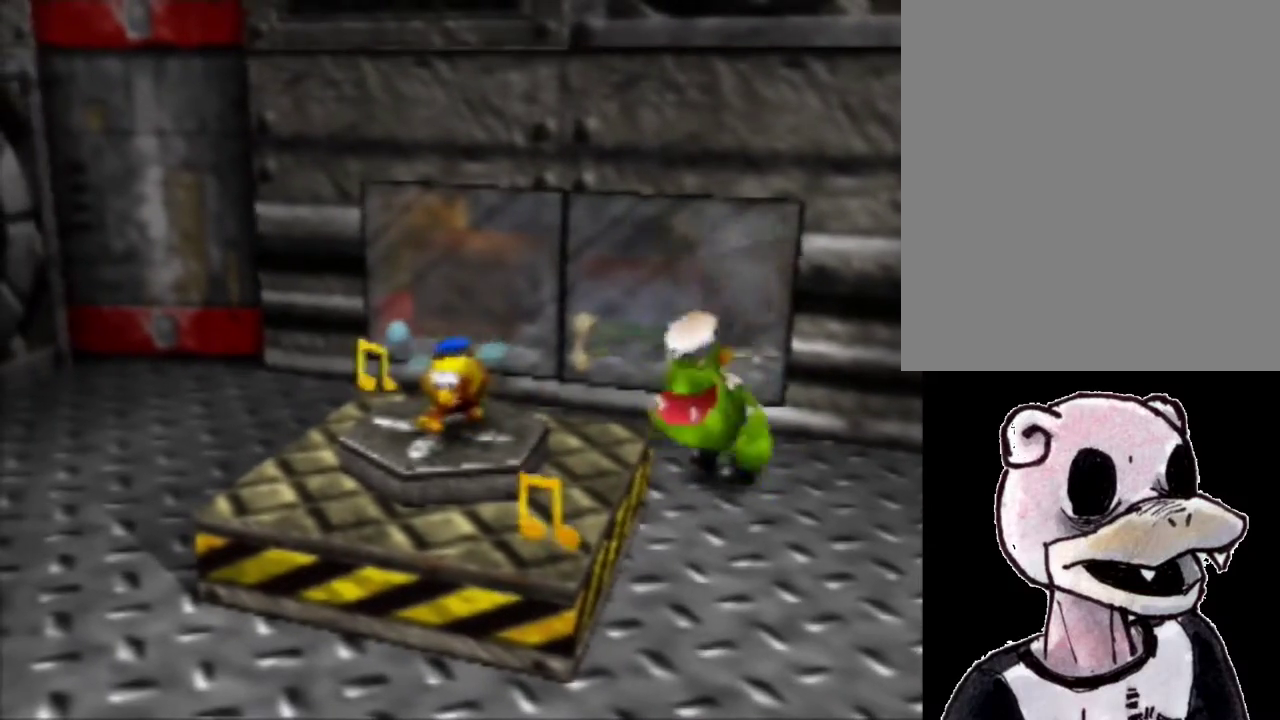
{"buttons": [], "left_stick": "center", "events": []}
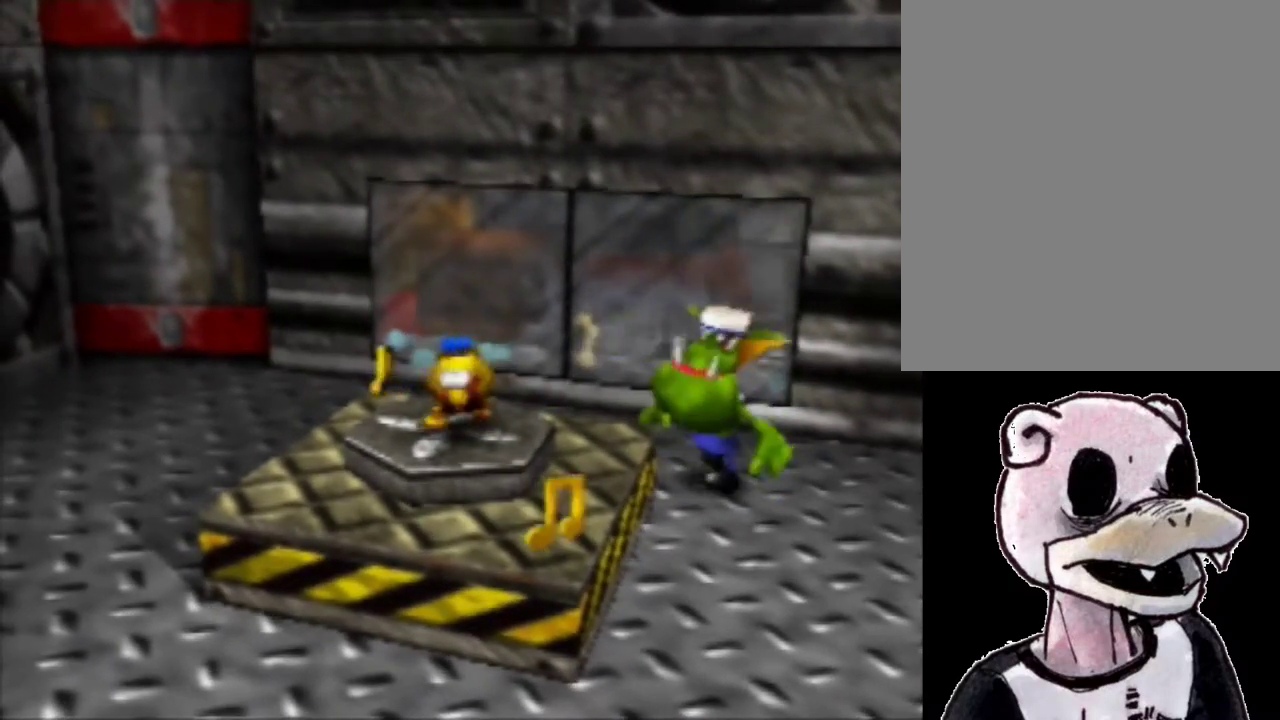
{"buttons": ["R1"], "left_stick": "center", "events": [[433, "R1", "down"]]}
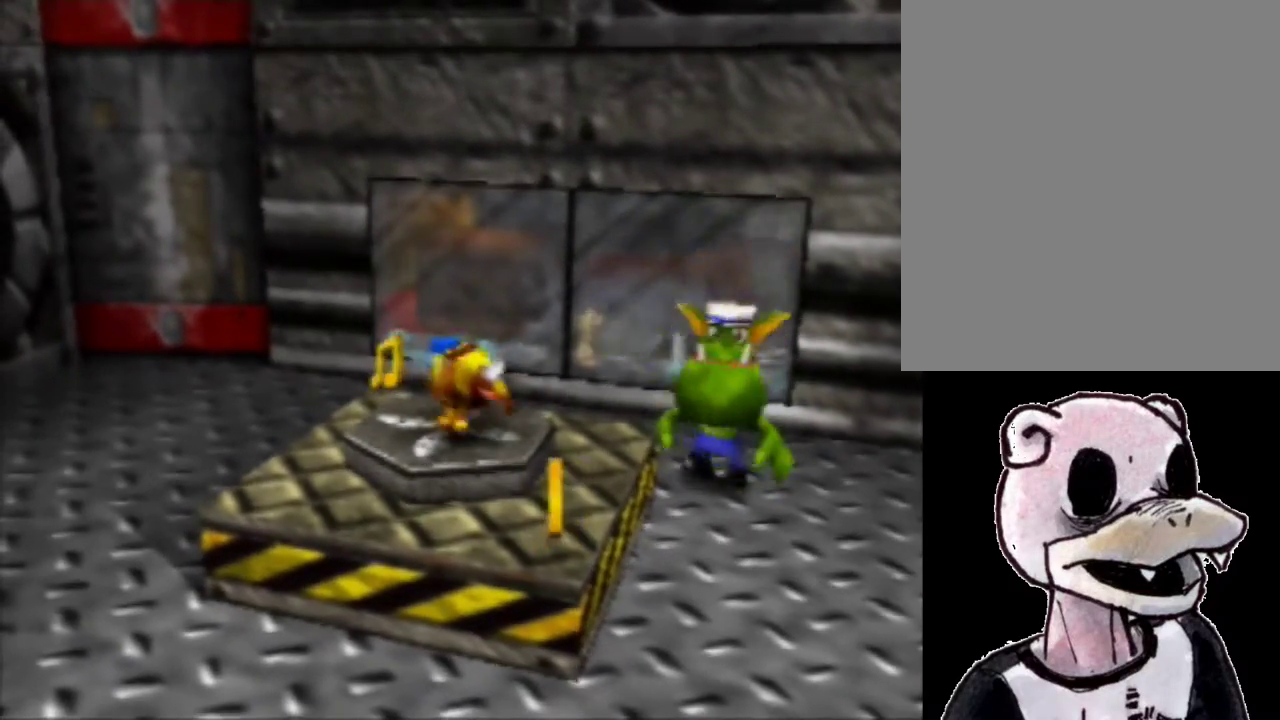
{"buttons": ["B", "R1"], "left_stick": "center", "events": [[233, "B", "down"], [333, "A", "down"], [400, "A", "up"]]}
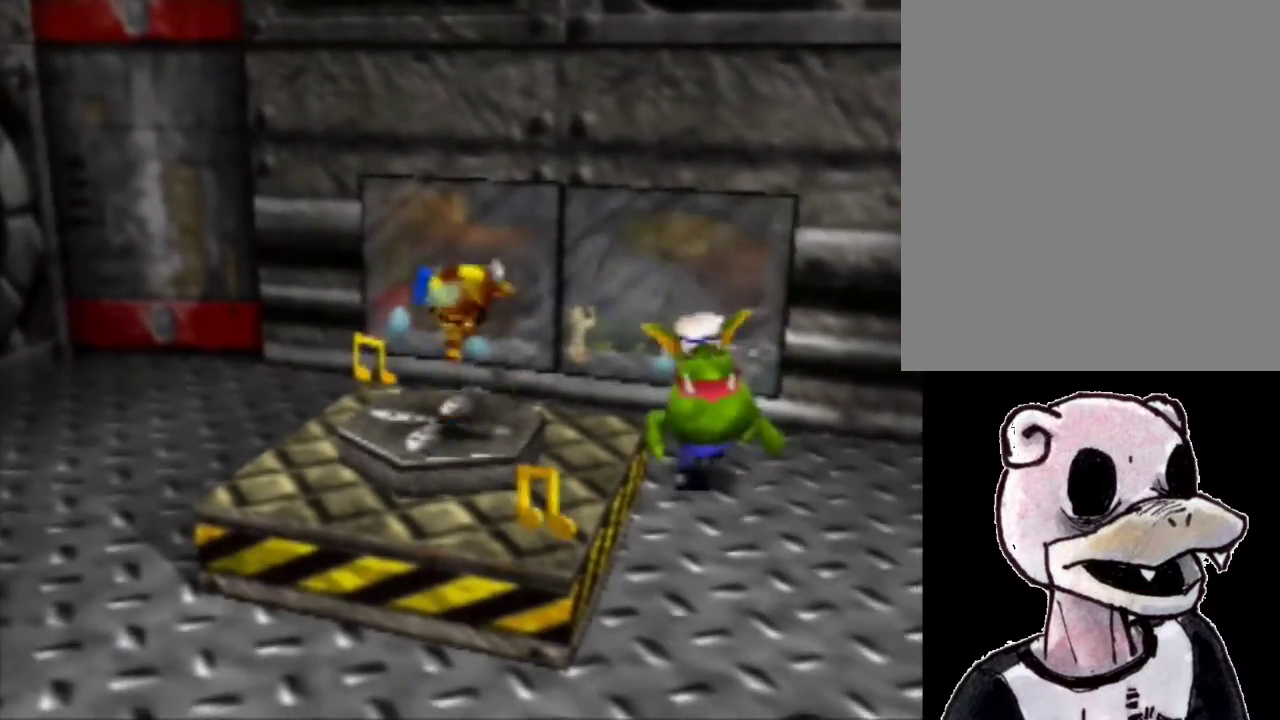
{"buttons": ["B", "R1"], "left_stick": "left", "events": [[67, "A", "down"], [133, "A", "up"], [400, "left_stick", "left"]]}
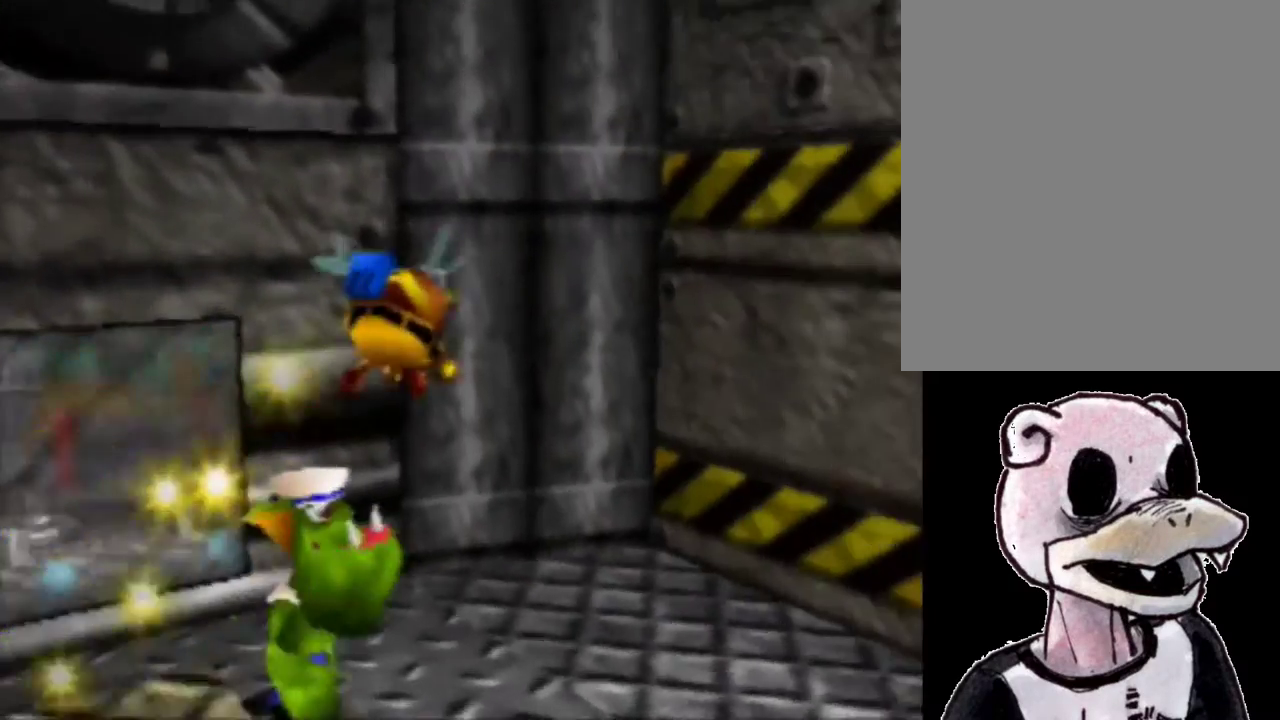
{"buttons": ["B", "R1"], "left_stick": "left", "events": []}
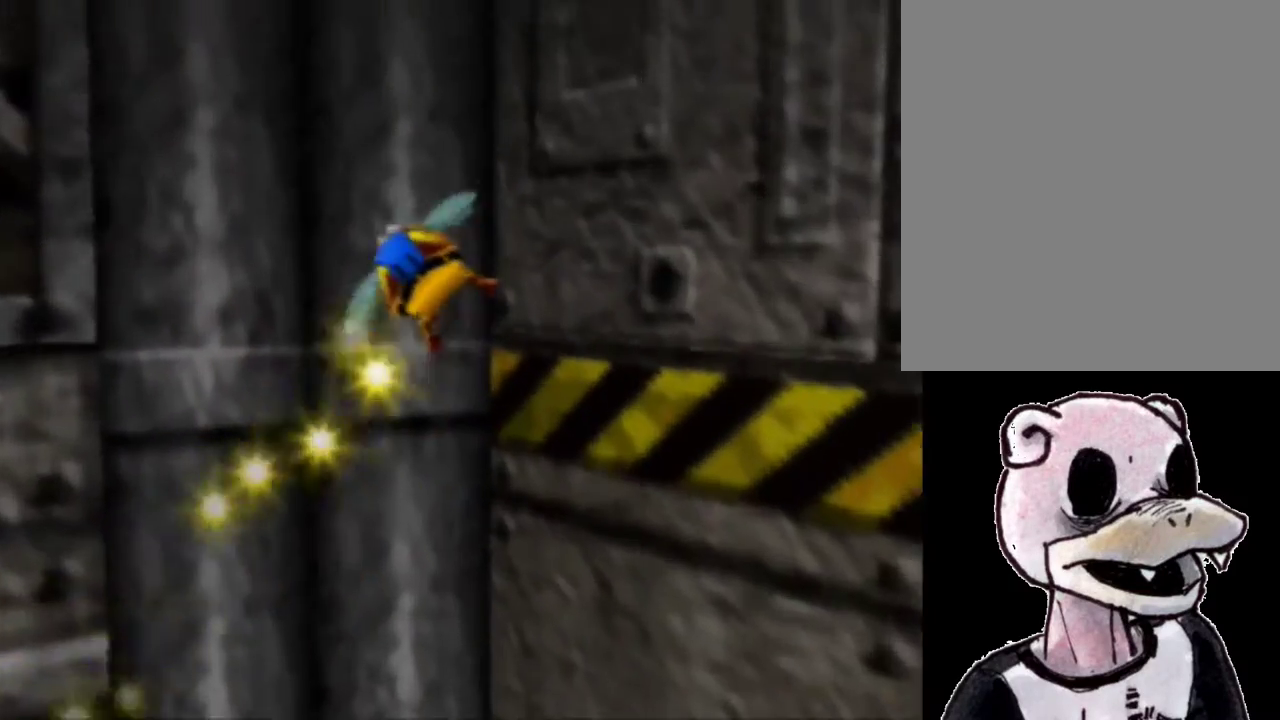
{"buttons": ["A", "B", "R1"], "left_stick": "center", "events": [[33, "left_stick", "center"], [267, "left_stick", "left"], [433, "A", "down"], [500, "left_stick", "center"]]}
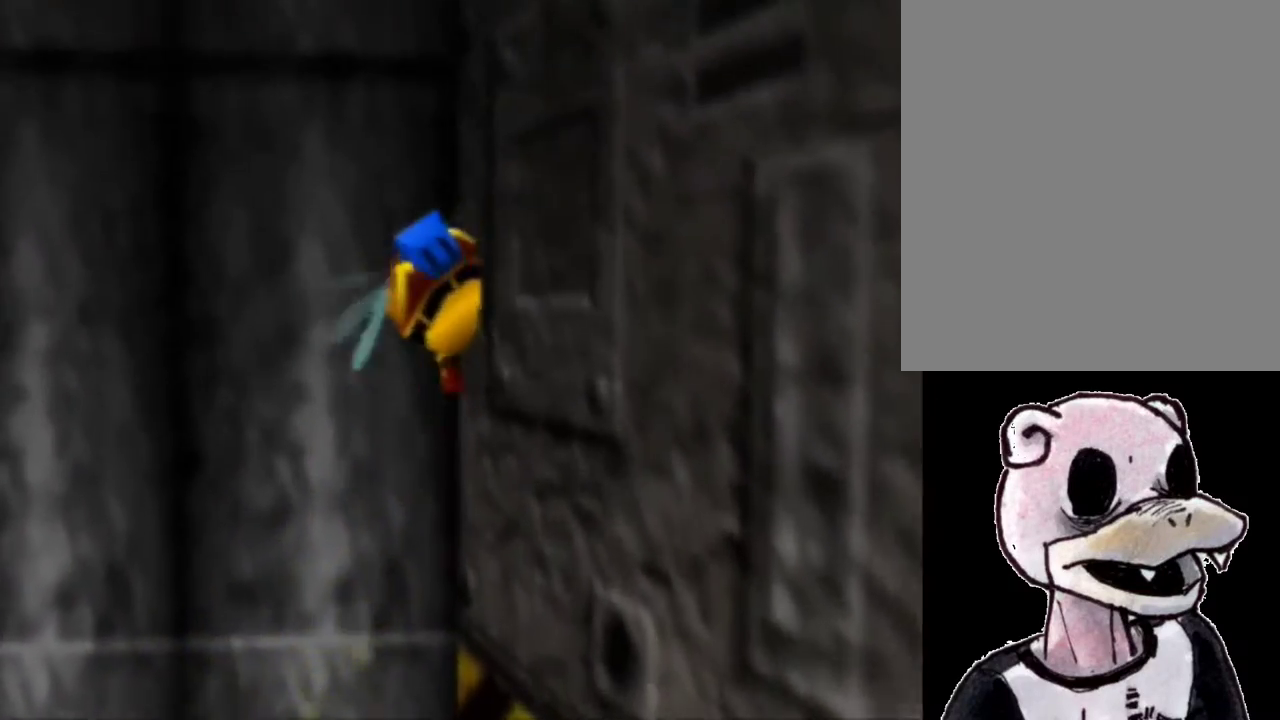
{"buttons": ["B", "R1"], "left_stick": "up-right", "events": [[33, "A", "up"], [167, "A", "down"], [233, "A", "up"], [267, "left_stick", "left"], [367, "A", "down"], [400, "left_stick", "center"], [467, "A", "up"], [467, "left_stick", "up-right"]]}
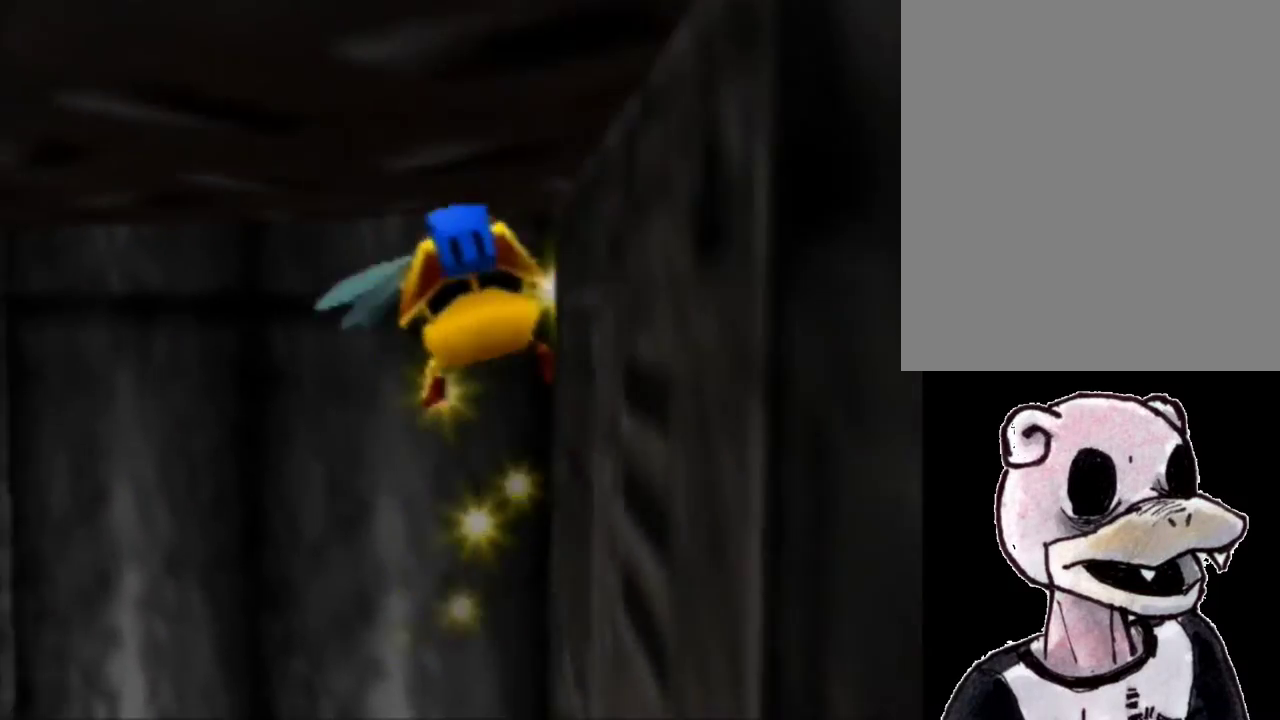
{"buttons": ["A", "B", "R1"], "left_stick": "up", "events": [[67, "A", "down"], [133, "A", "up"], [233, "A", "down"], [233, "left_stick", "up"], [300, "A", "up"], [433, "A", "down"]]}
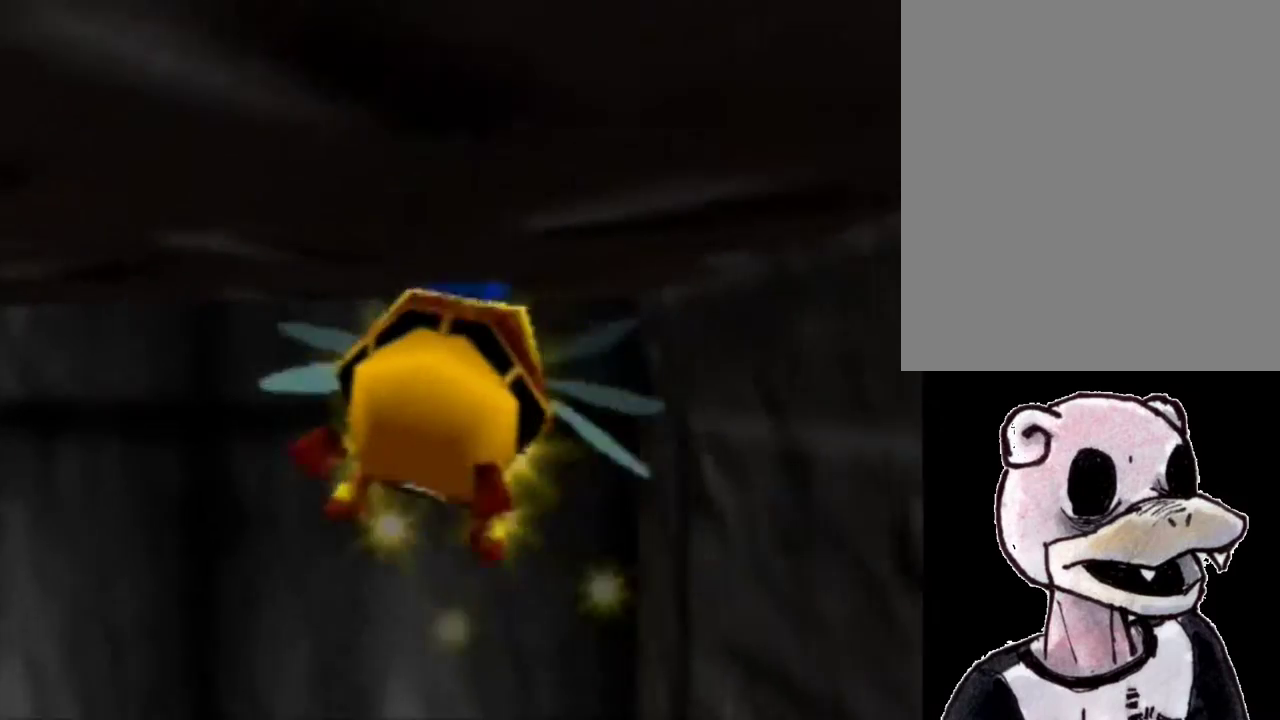
{"buttons": ["A", "B", "R1"], "left_stick": "up", "events": [[33, "A", "up"], [33, "left_stick", "up-left"], [100, "A", "down"], [167, "A", "up"], [200, "left_stick", "up"], [267, "A", "down"], [367, "A", "up"], [467, "A", "down"]]}
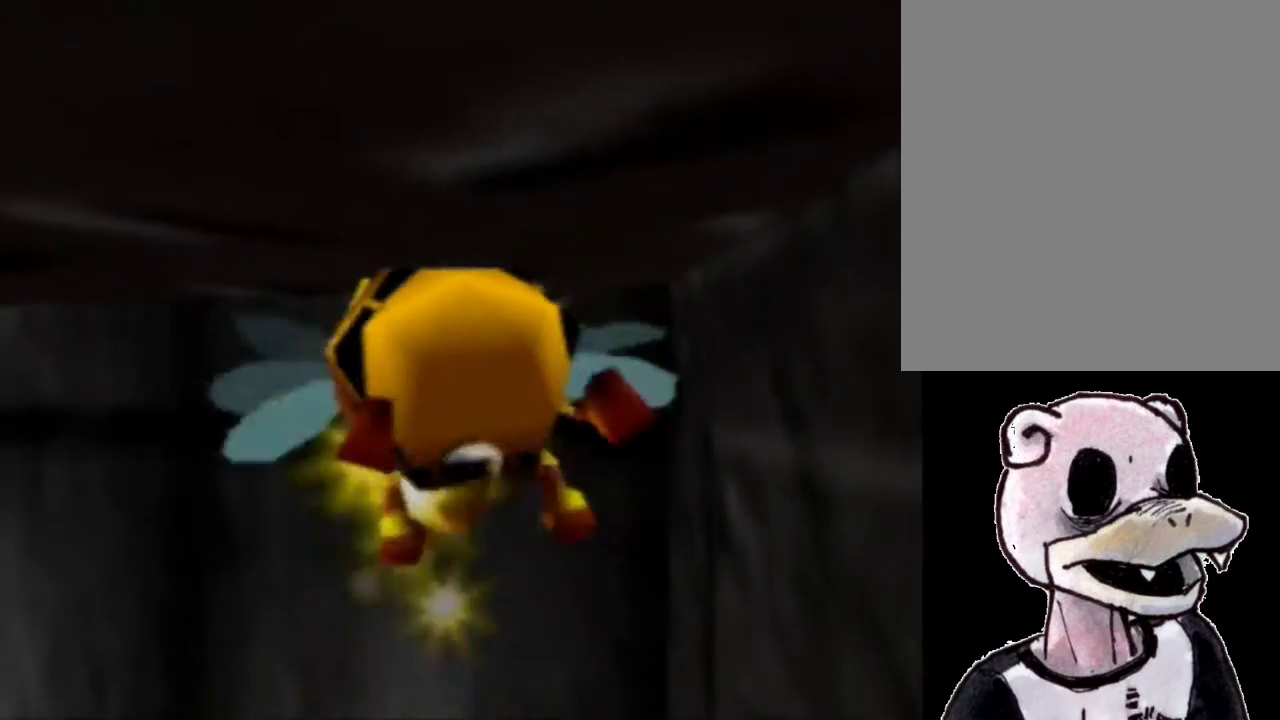
{"buttons": ["A", "B", "R1"], "left_stick": "up", "events": [[67, "A", "up"], [300, "A", "down"], [400, "A", "up"], [500, "A", "down"]]}
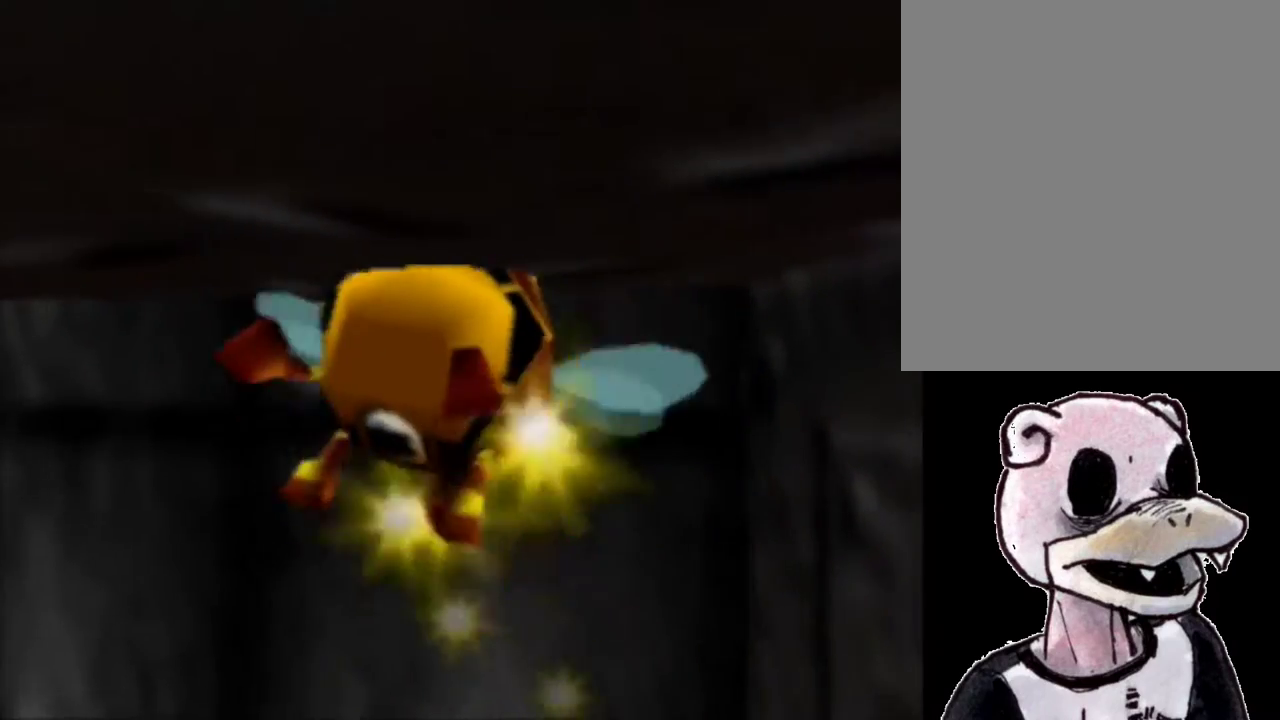
{"buttons": ["B", "R1"], "left_stick": "up", "events": [[67, "A", "up"], [167, "A", "down"], [233, "A", "up"], [367, "A", "down"], [433, "A", "up"]]}
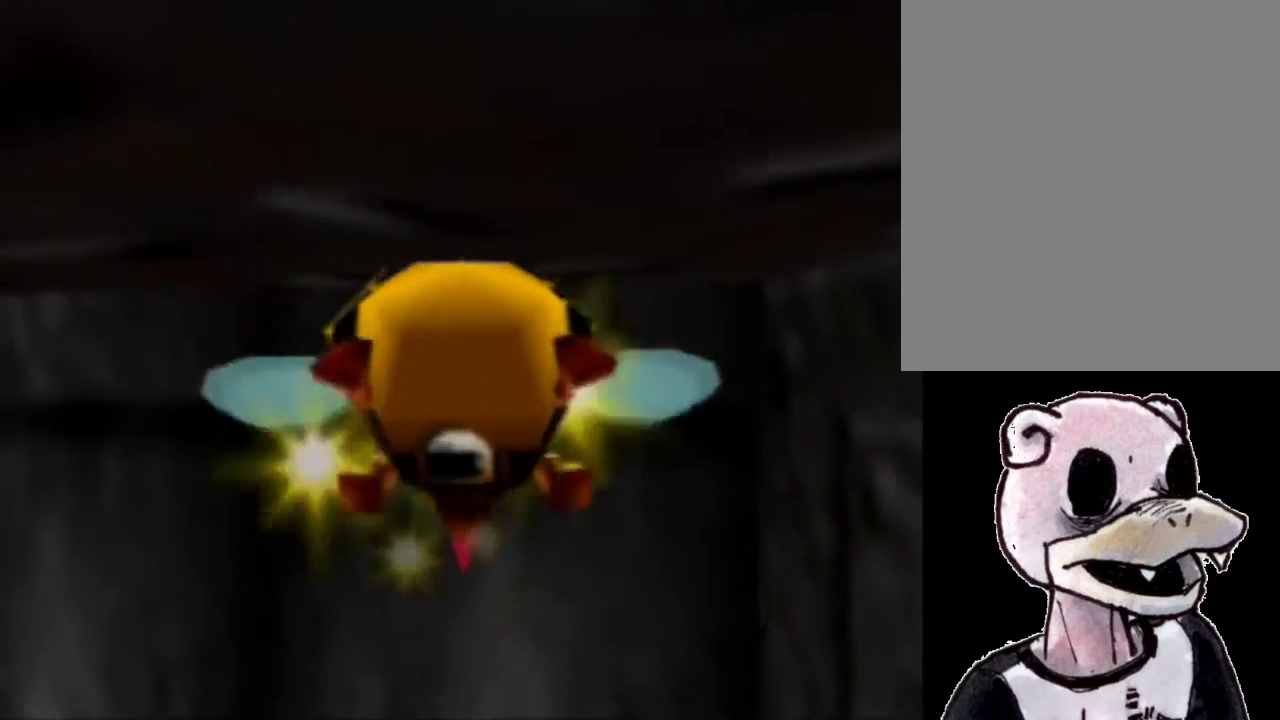
{"buttons": ["R1"], "left_stick": "left", "events": [[33, "A", "down"], [67, "left_stick", "center"], [100, "A", "up"], [267, "B", "up"], [433, "left_stick", "left"]]}
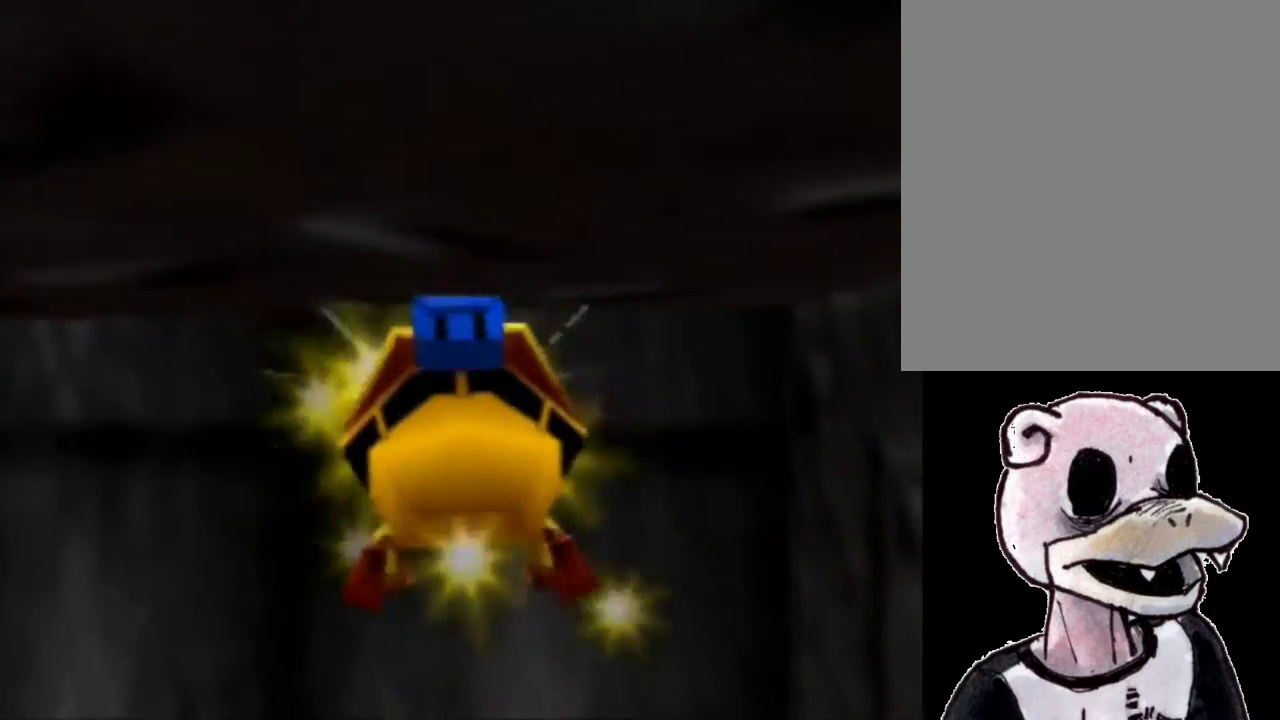
{"buttons": ["R1"], "left_stick": "up-left", "events": [[67, "R1", "up"], [267, "R1", "down"], [467, "left_stick", "up-left"]]}
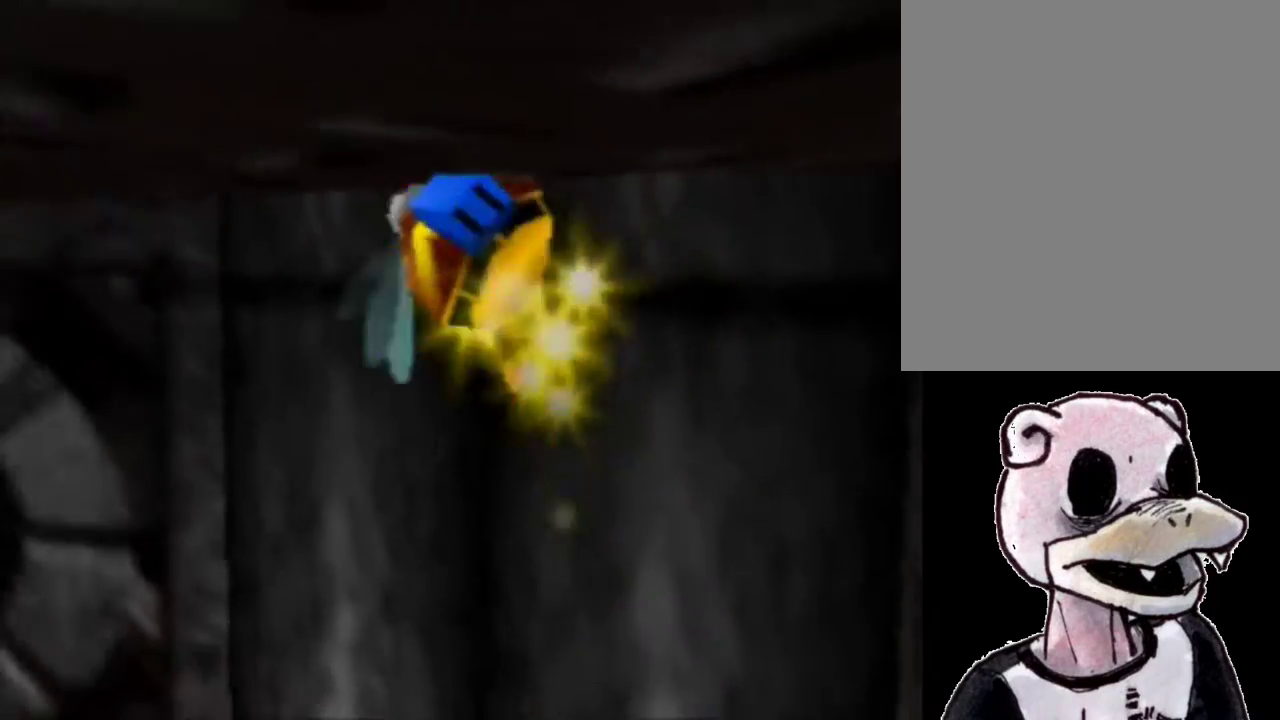
{"buttons": ["R1"], "left_stick": "up-left", "events": []}
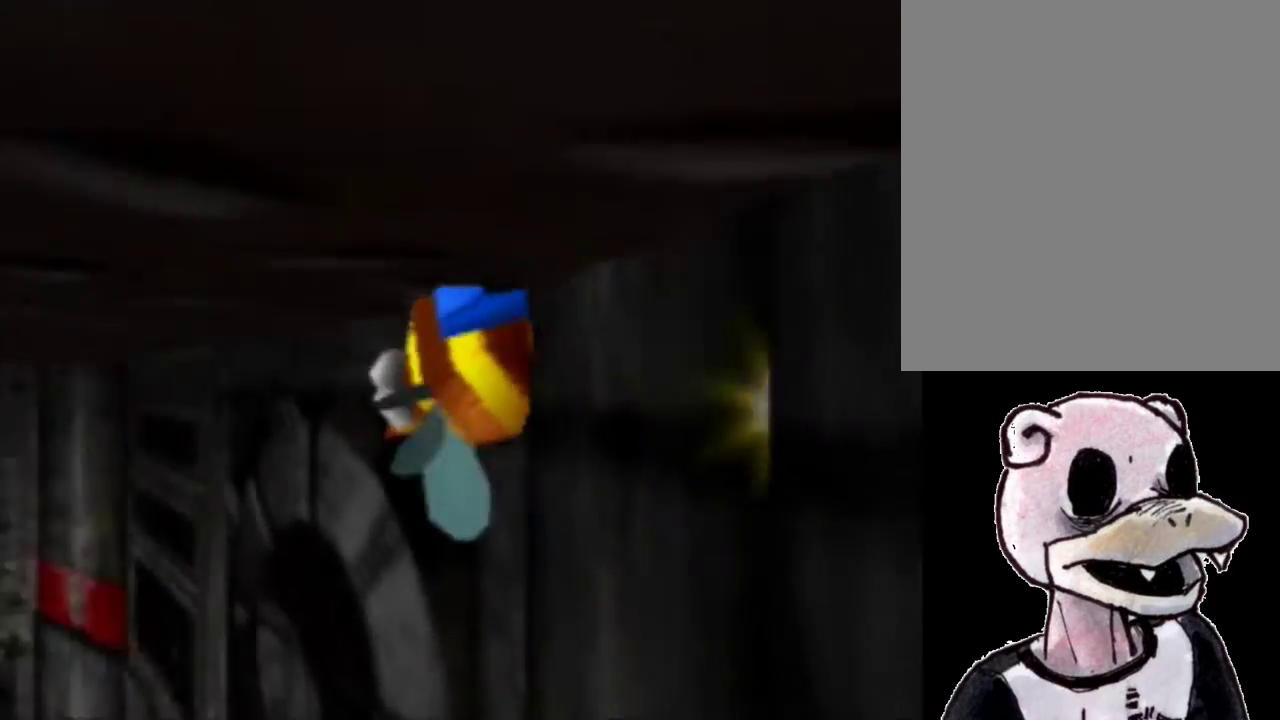
{"buttons": ["R1"], "left_stick": "up", "events": [[300, "left_stick", "up"]]}
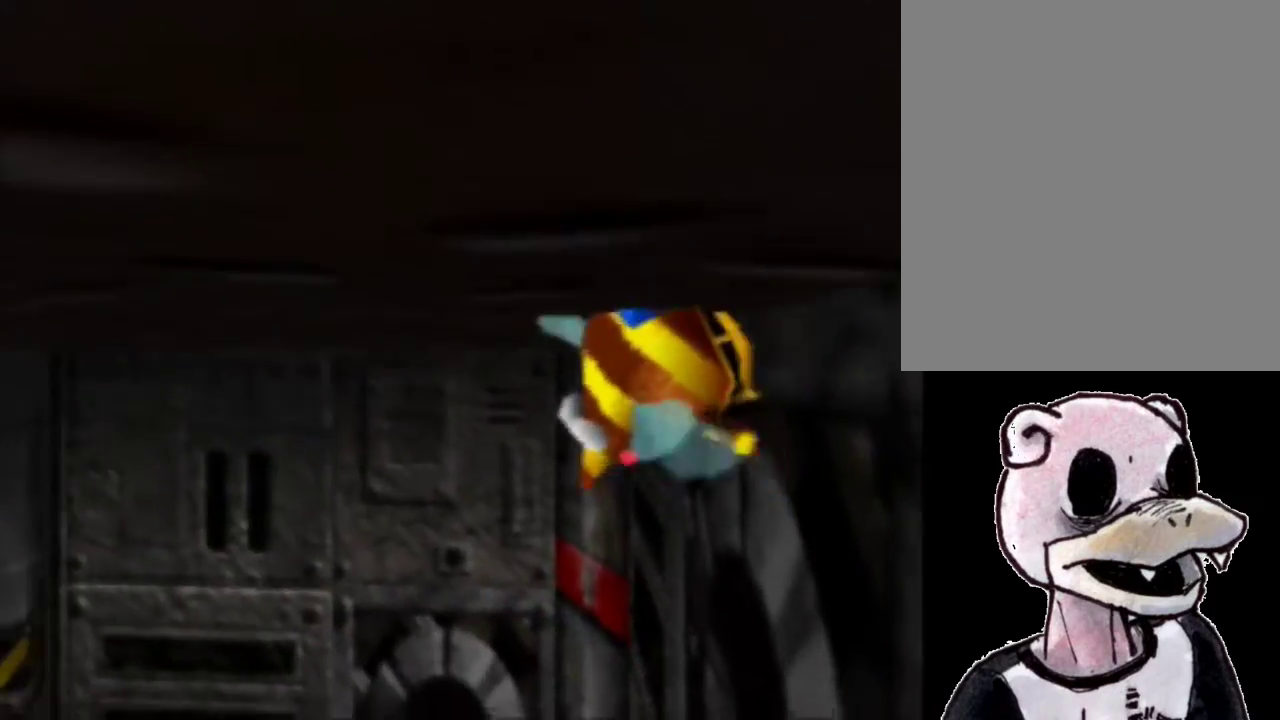
{"buttons": ["R1"], "left_stick": "up", "events": []}